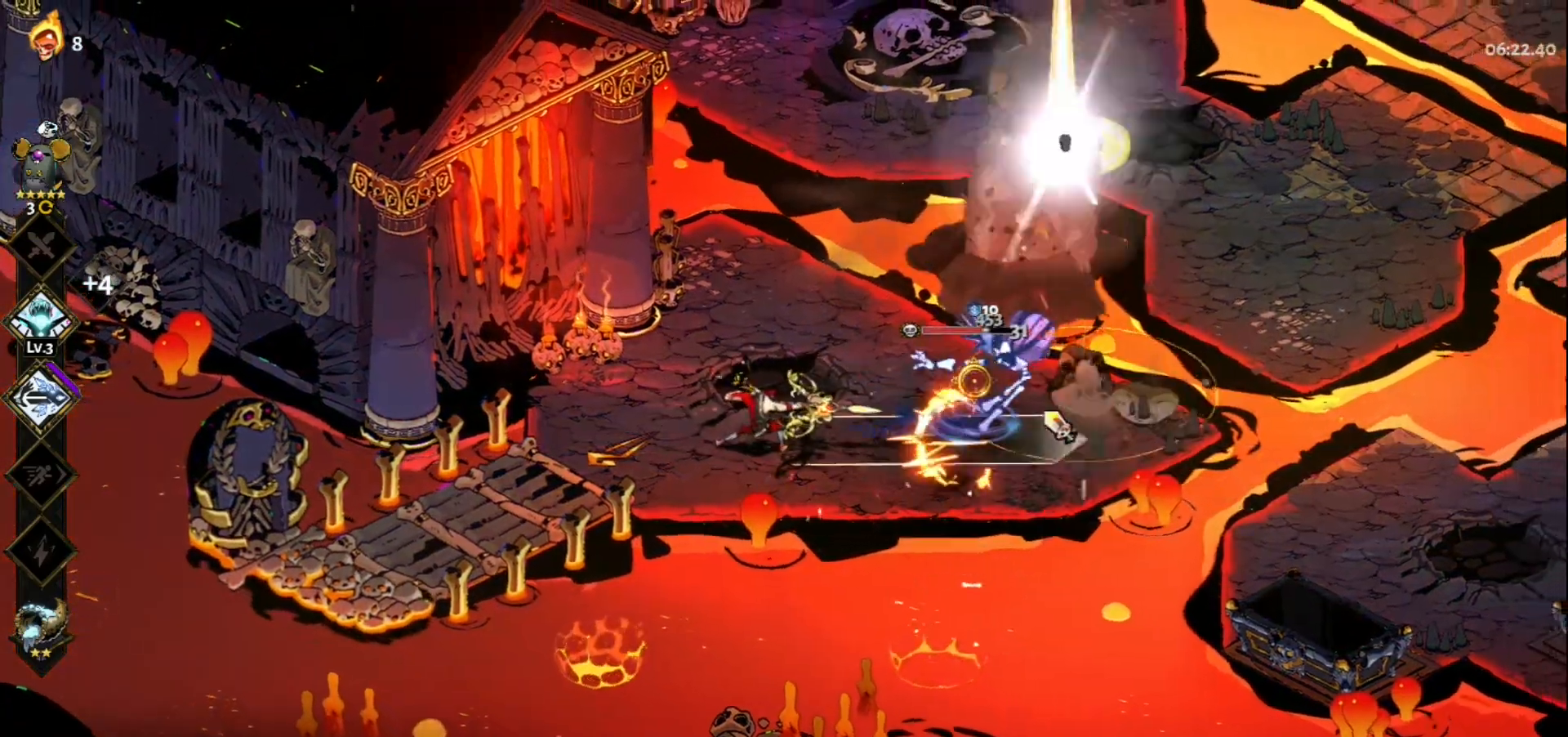
Gameplay with keyboard and mouse; each line is a JSON object with the keys and mouse buttons held at the frame after it. "events" lists presses ("down") and releases ("up") of "a", "d", "e", "f", "q", "s", "space", "w", "mouse_left" and "mouse_right" between this image and that frame as [ms after this image, input, new state], when the widget could be followed in between. "mouse_left", "mouse_right" = the "left", "right" buttons of the "mouse" list. No other keys are recorded. Not read: mouse_move.
{"keys": [], "mouse": ["right"], "events": [[17, "mouse_right", "down"], [50, "mouse_left", "up"], [100, "mouse_right", "up"], [150, "mouse_right", "down"], [250, "mouse_right", "up"], [300, "mouse_right", "down"], [383, "mouse_right", "up"], [483, "mouse_right", "down"]]}
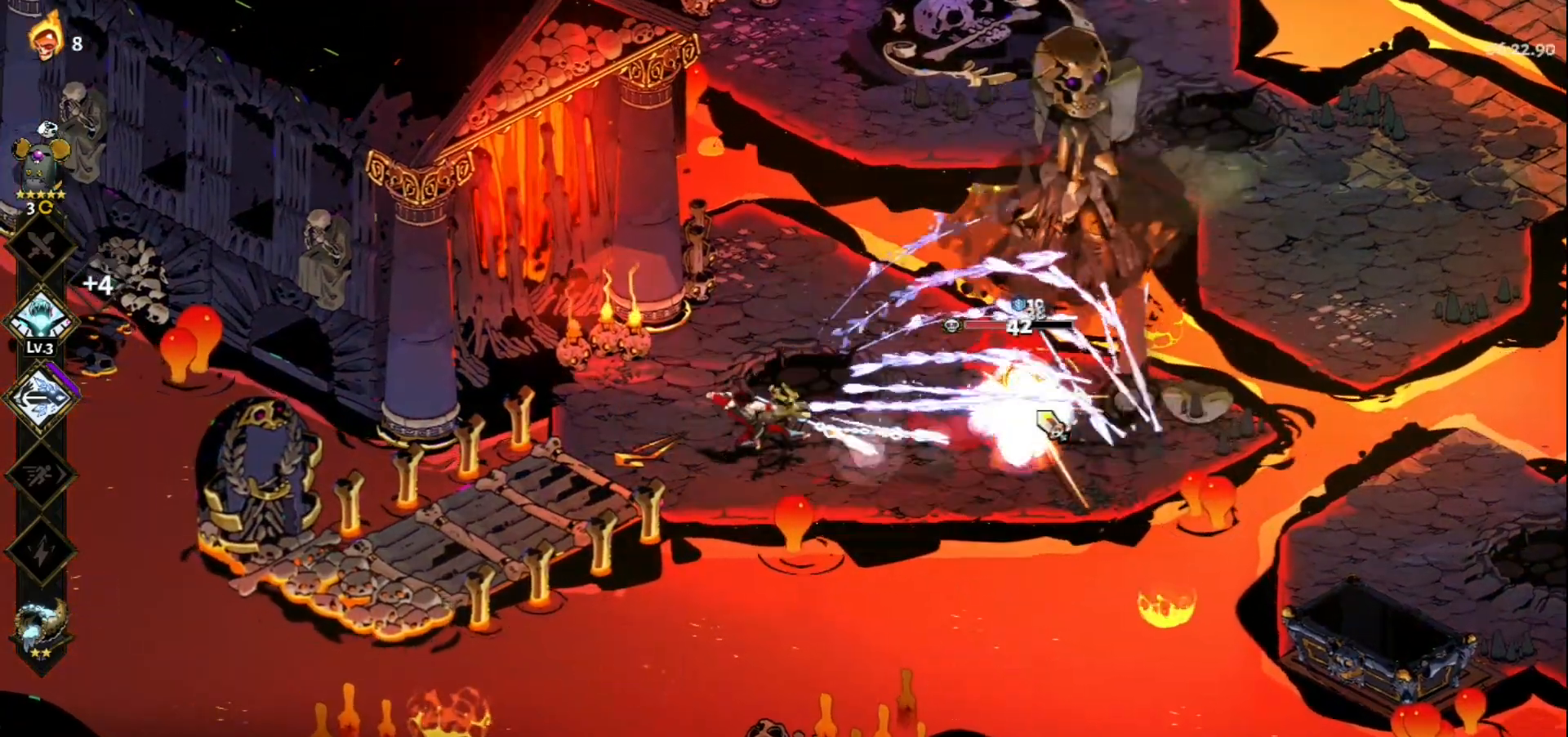
{"keys": [], "mouse": ["left"], "events": [[67, "mouse_left", "down"], [67, "mouse_right", "up"]]}
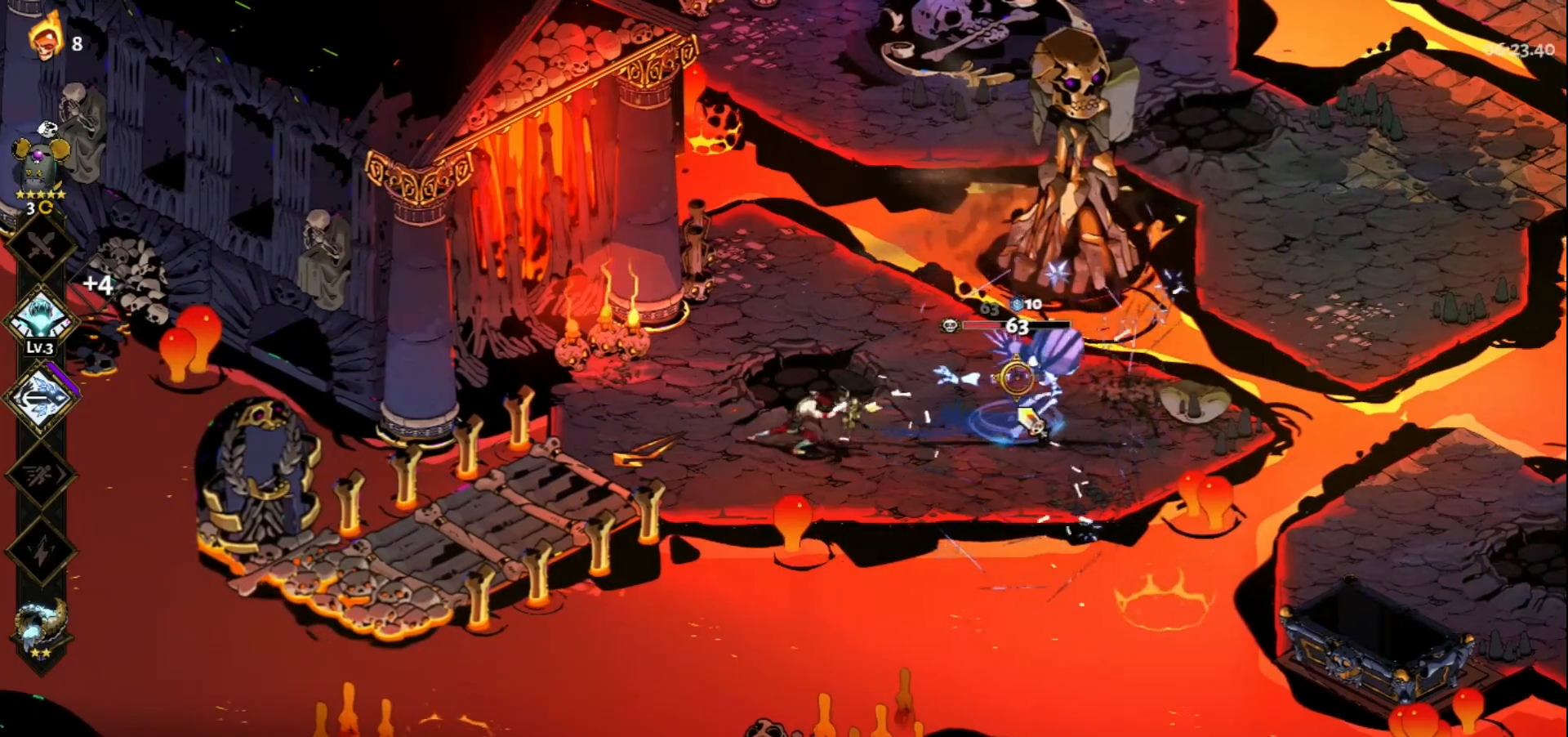
{"keys": [], "mouse": ["right"], "events": [[283, "mouse_left", "up"], [283, "mouse_right", "down"], [367, "mouse_right", "up"], [417, "mouse_right", "down"]]}
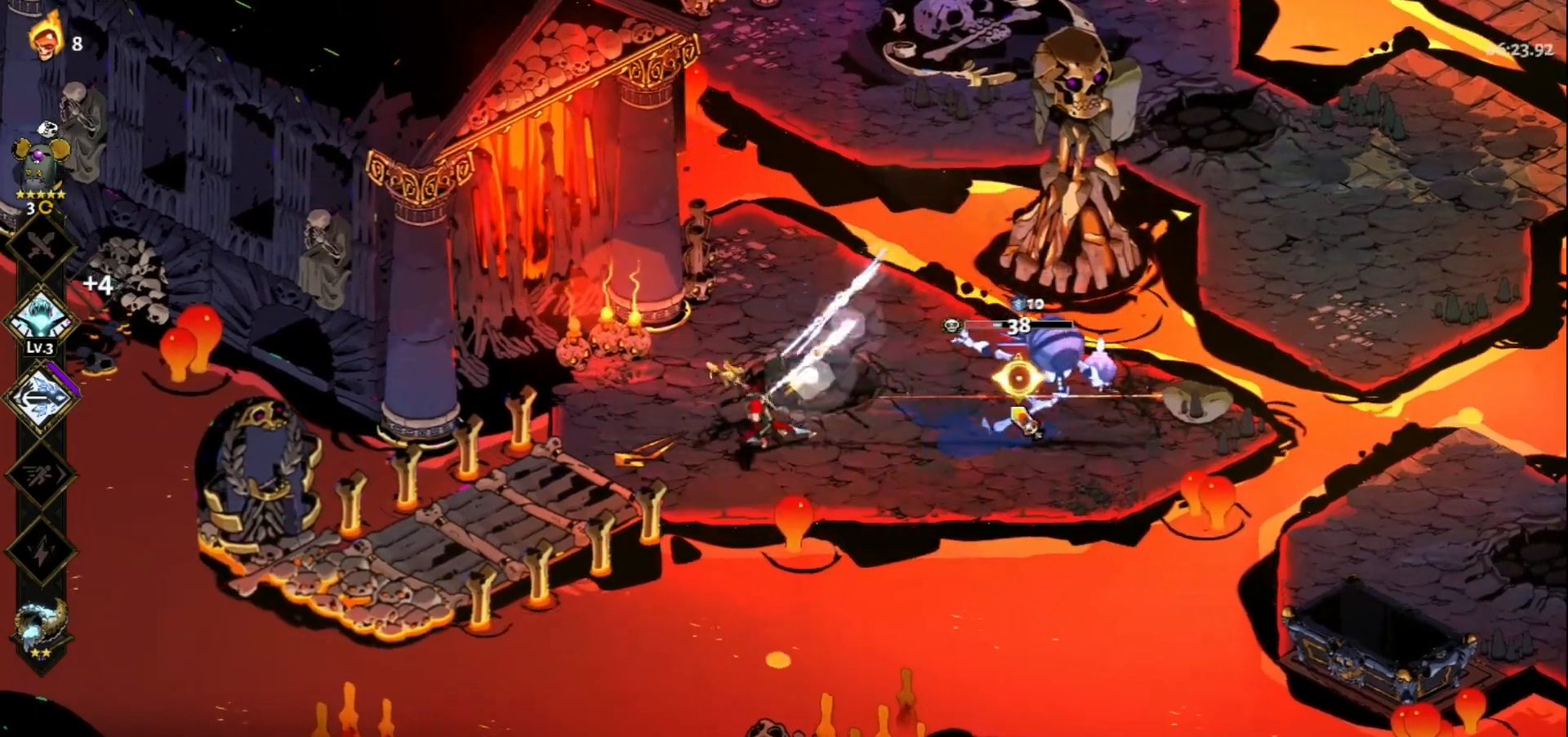
{"keys": [], "mouse": ["left"], "events": [[17, "mouse_right", "up"], [67, "mouse_right", "down"], [150, "mouse_right", "up"], [200, "mouse_right", "down"], [283, "mouse_right", "up"], [333, "mouse_left", "down"]]}
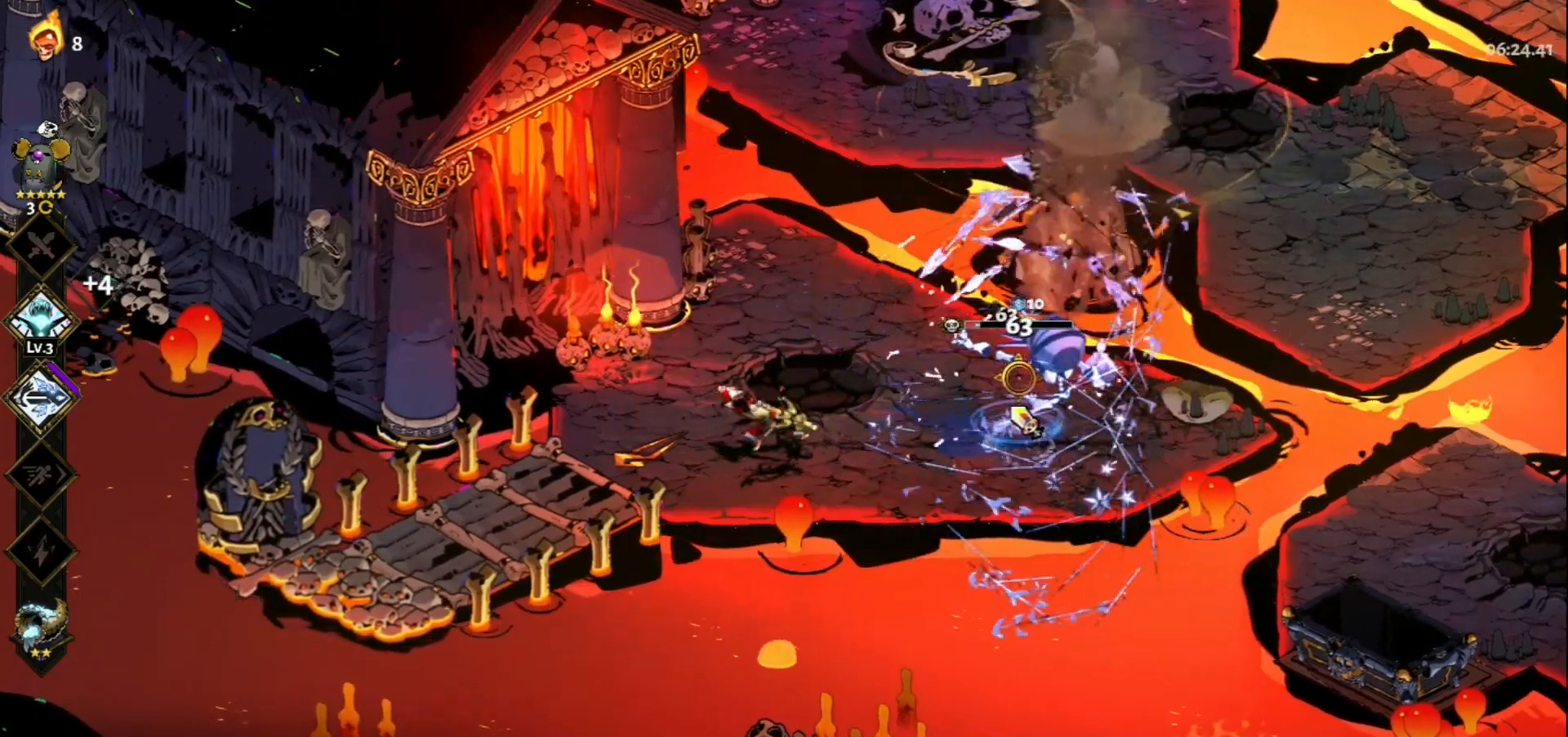
{"keys": [], "mouse": ["left"], "events": []}
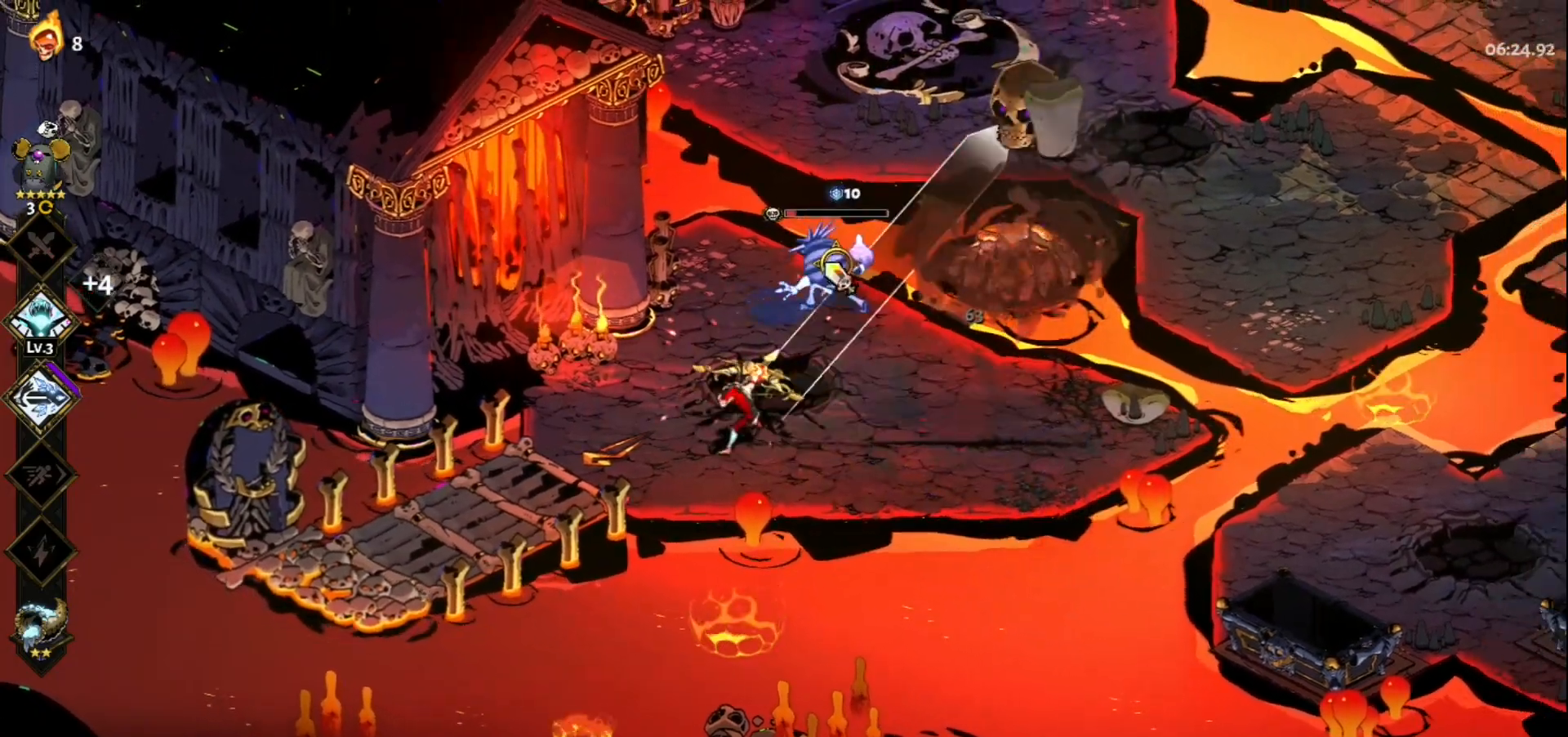
{"keys": ["d"], "mouse": [], "events": [[50, "mouse_right", "down"], [83, "mouse_left", "up"], [133, "mouse_right", "up"], [183, "mouse_right", "down"], [267, "mouse_right", "up"], [317, "mouse_right", "down"], [467, "d", "down"], [467, "mouse_right", "up"]]}
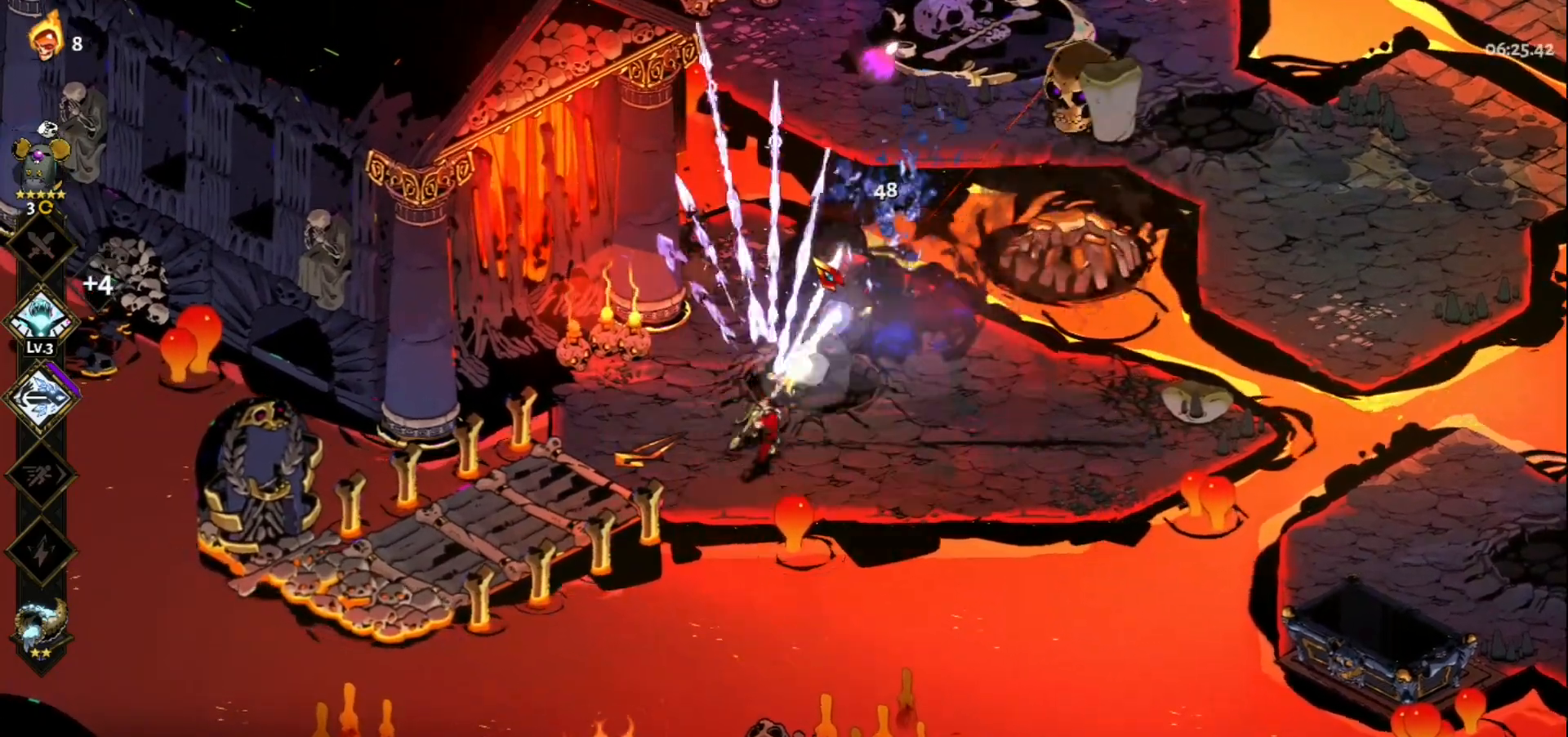
{"keys": ["d"], "mouse": [], "events": [[200, "space", "down"], [283, "space", "up"], [433, "space", "down"], [483, "space", "up"]]}
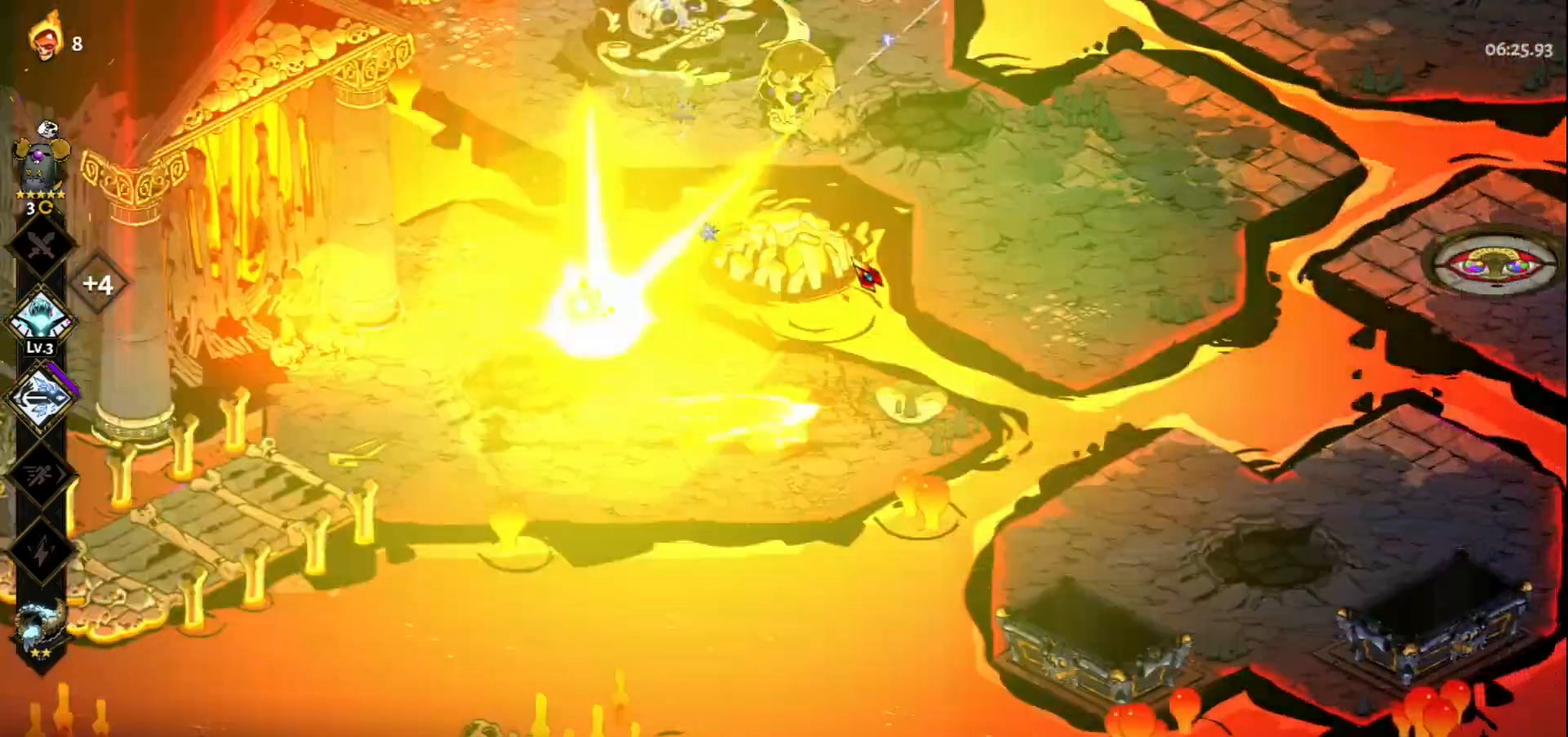
{"keys": ["w"], "mouse": [], "events": [[117, "w", "down"], [217, "d", "up"]]}
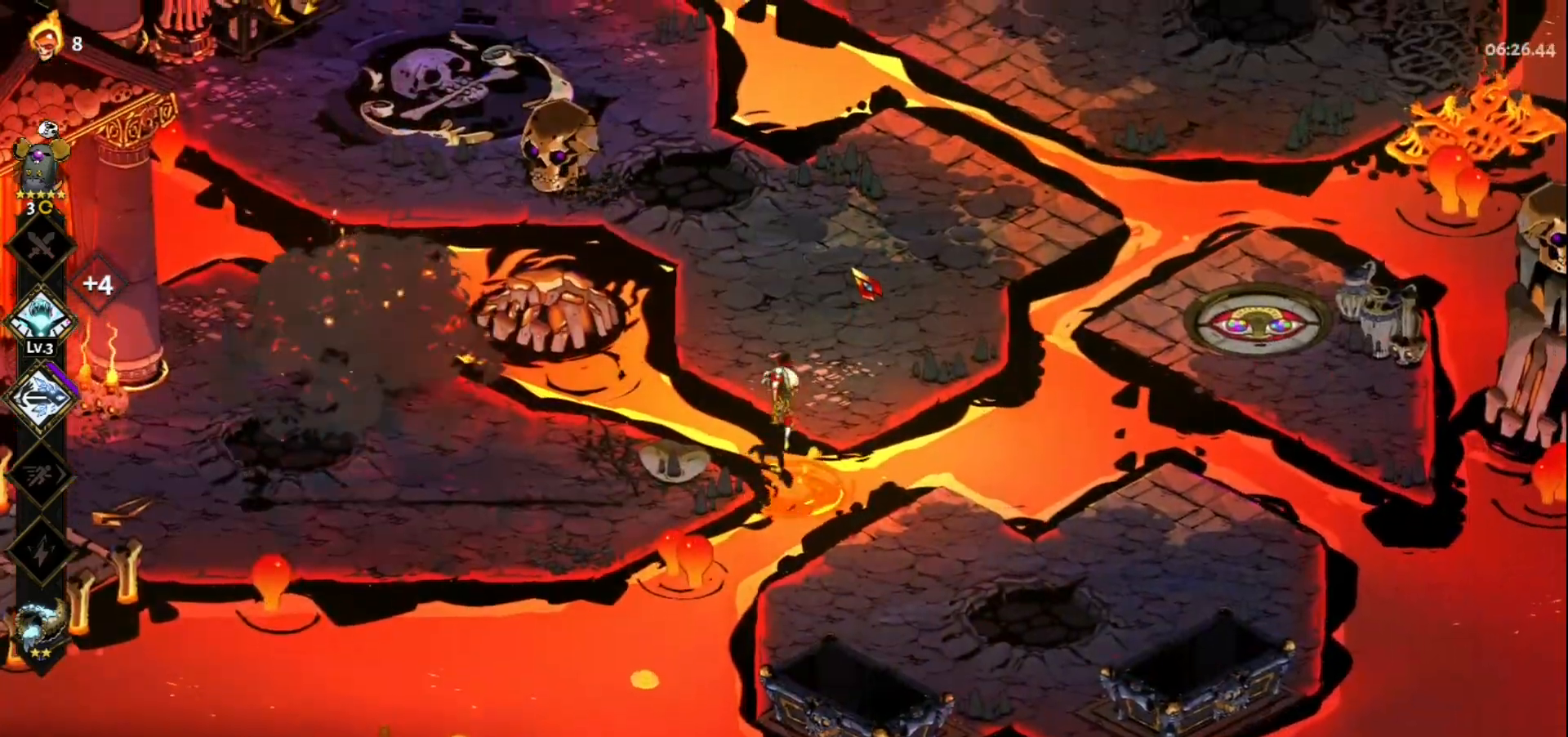
{"keys": ["d"], "mouse": [], "events": [[50, "space", "down"], [183, "space", "up"], [233, "w", "up"], [367, "d", "down"], [367, "s", "down"], [467, "s", "up"]]}
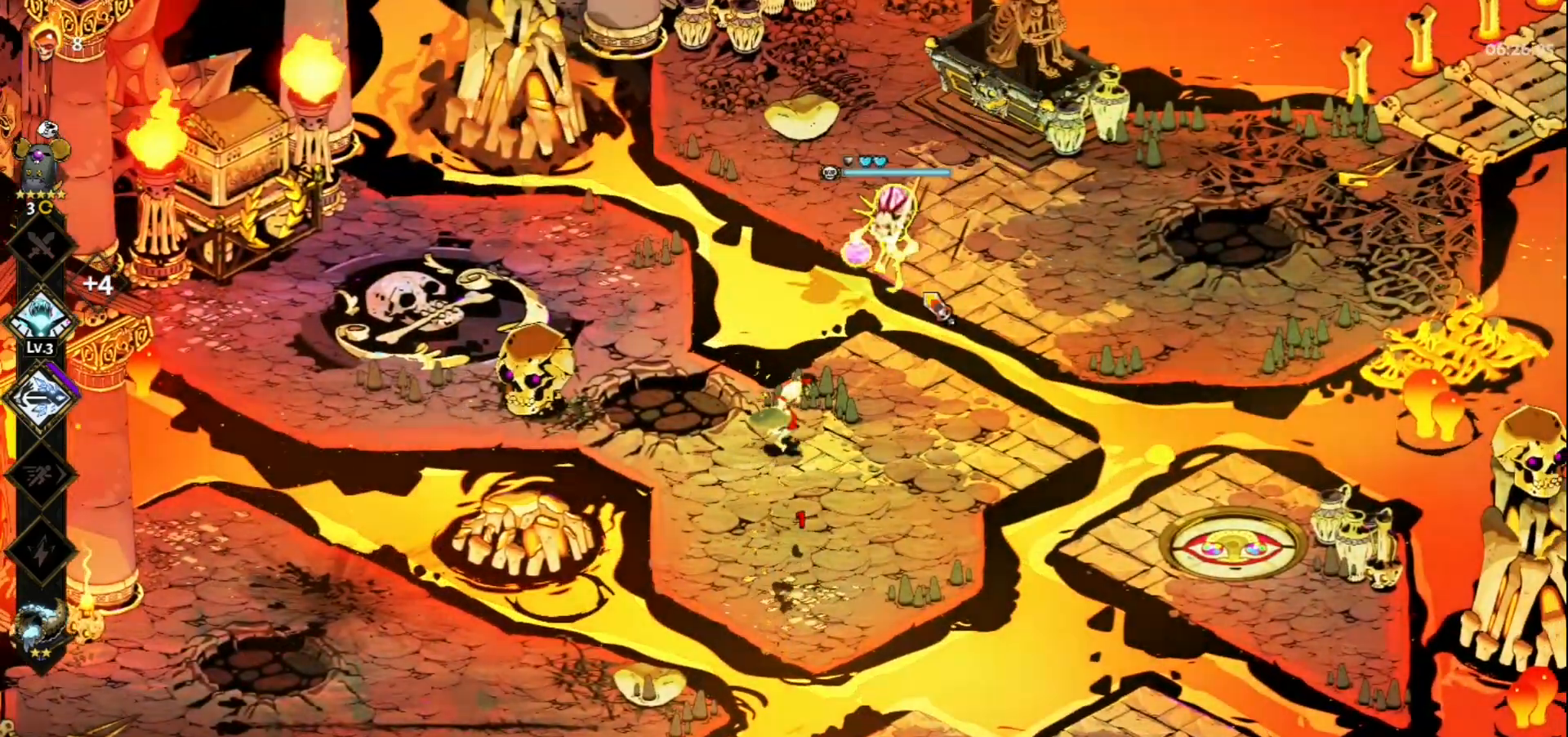
{"keys": [], "mouse": ["left"], "events": [[67, "mouse_left", "down"], [100, "d", "up"]]}
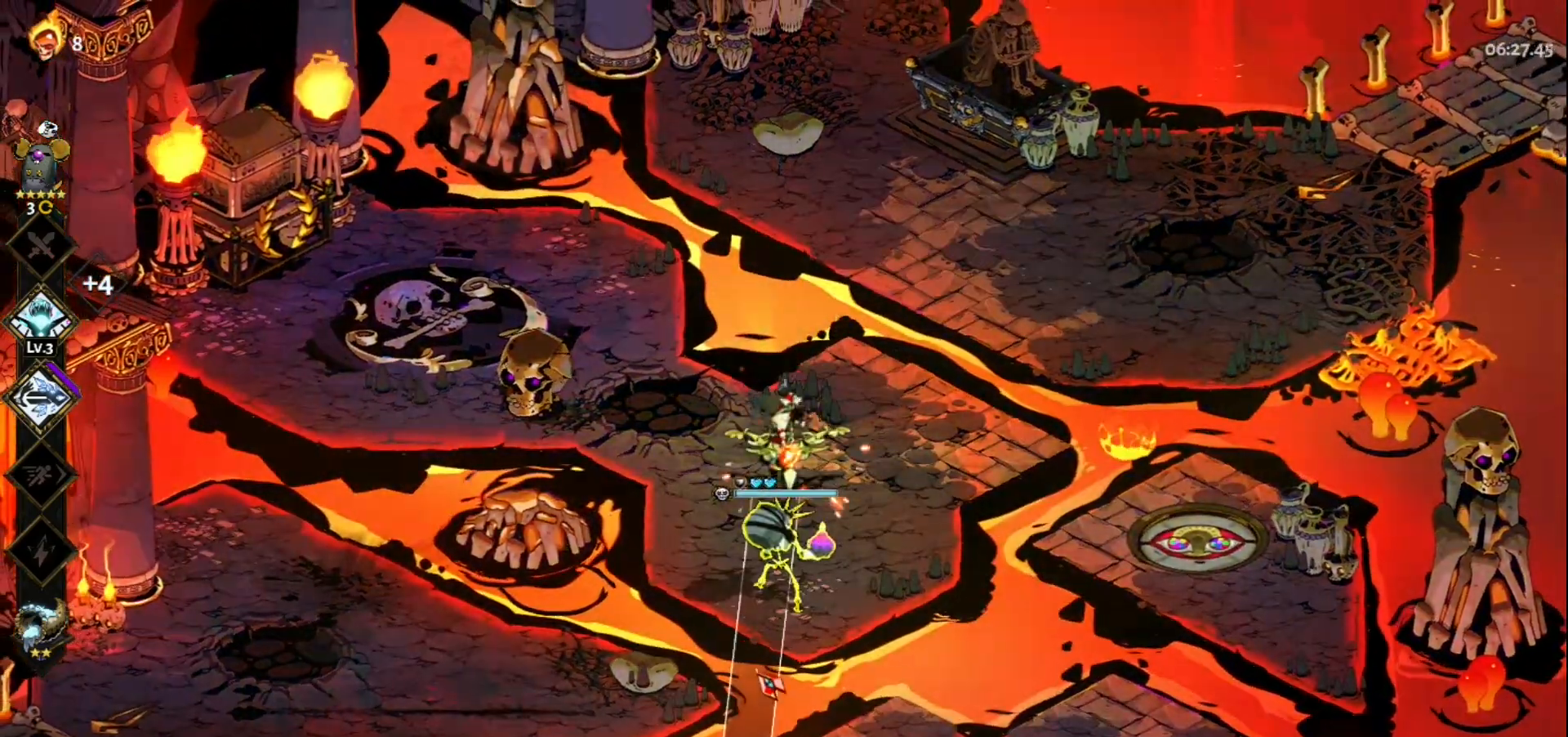
{"keys": [], "mouse": [], "events": [[67, "mouse_left", "up"], [67, "mouse_right", "down"], [167, "mouse_right", "up"], [217, "mouse_right", "down"], [300, "d", "down"], [300, "mouse_right", "up"], [350, "mouse_right", "down"], [450, "d", "up"], [500, "mouse_right", "up"]]}
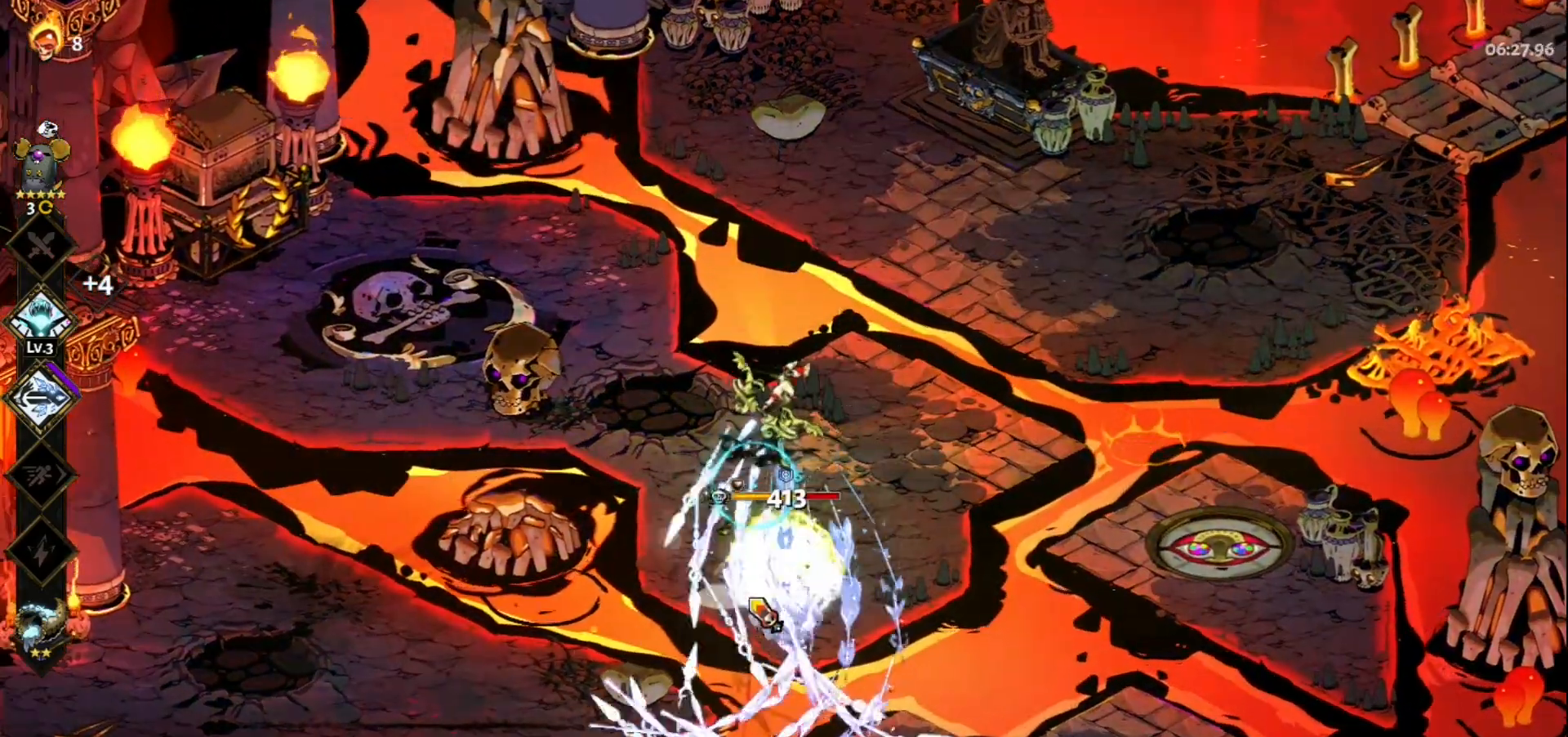
{"keys": [], "mouse": ["left"], "events": [[50, "mouse_left", "down"]]}
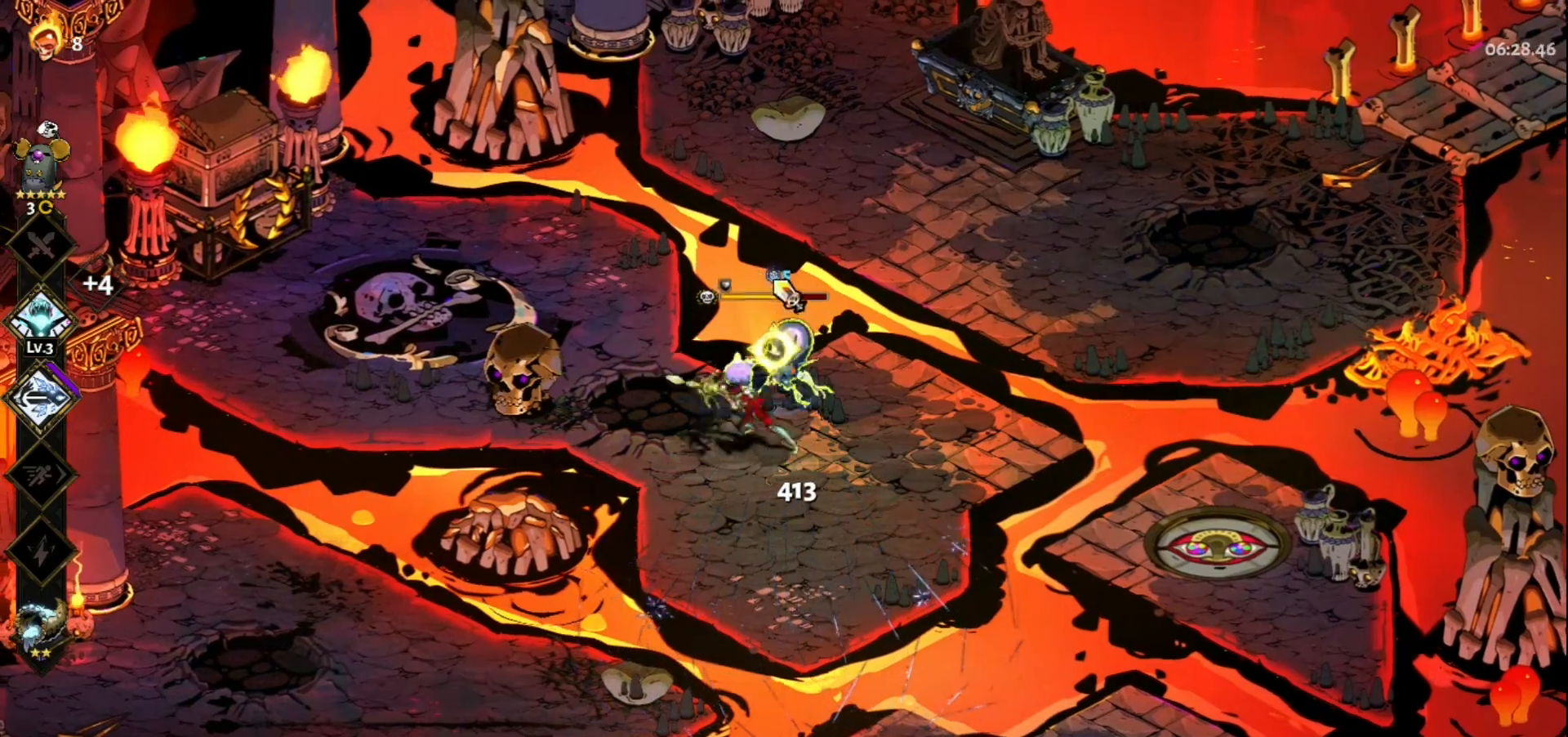
{"keys": [], "mouse": ["right"], "events": [[150, "mouse_left", "up"], [150, "mouse_right", "down"], [250, "mouse_right", "up"], [300, "mouse_right", "down"], [383, "mouse_right", "up"], [433, "mouse_right", "down"]]}
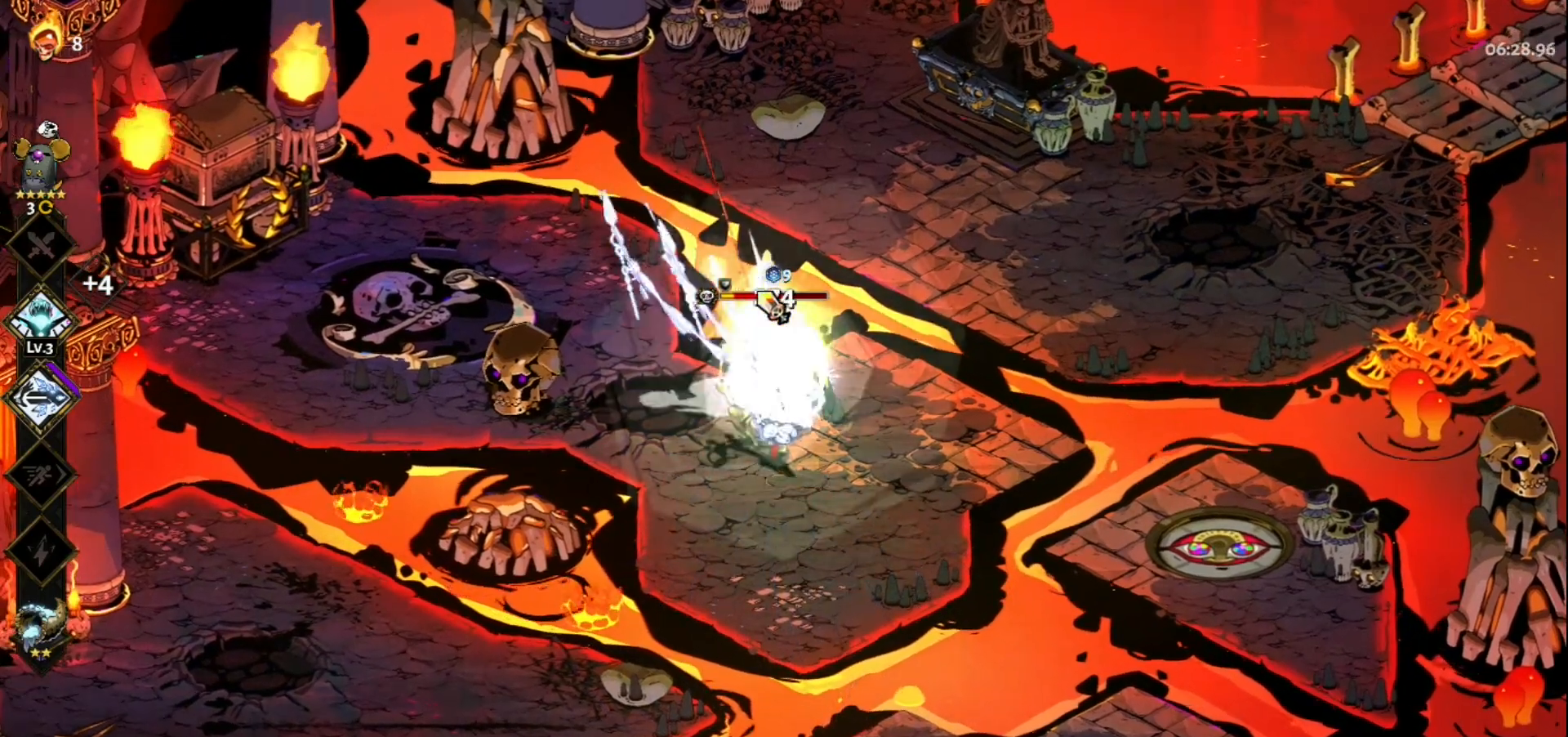
{"keys": ["d", "w"], "mouse": [], "events": [[33, "mouse_right", "up"], [67, "d", "down"], [67, "mouse_left", "down"], [117, "mouse_left", "up"], [117, "w", "down"], [217, "space", "down"], [300, "space", "up"], [400, "space", "down"], [450, "space", "up"]]}
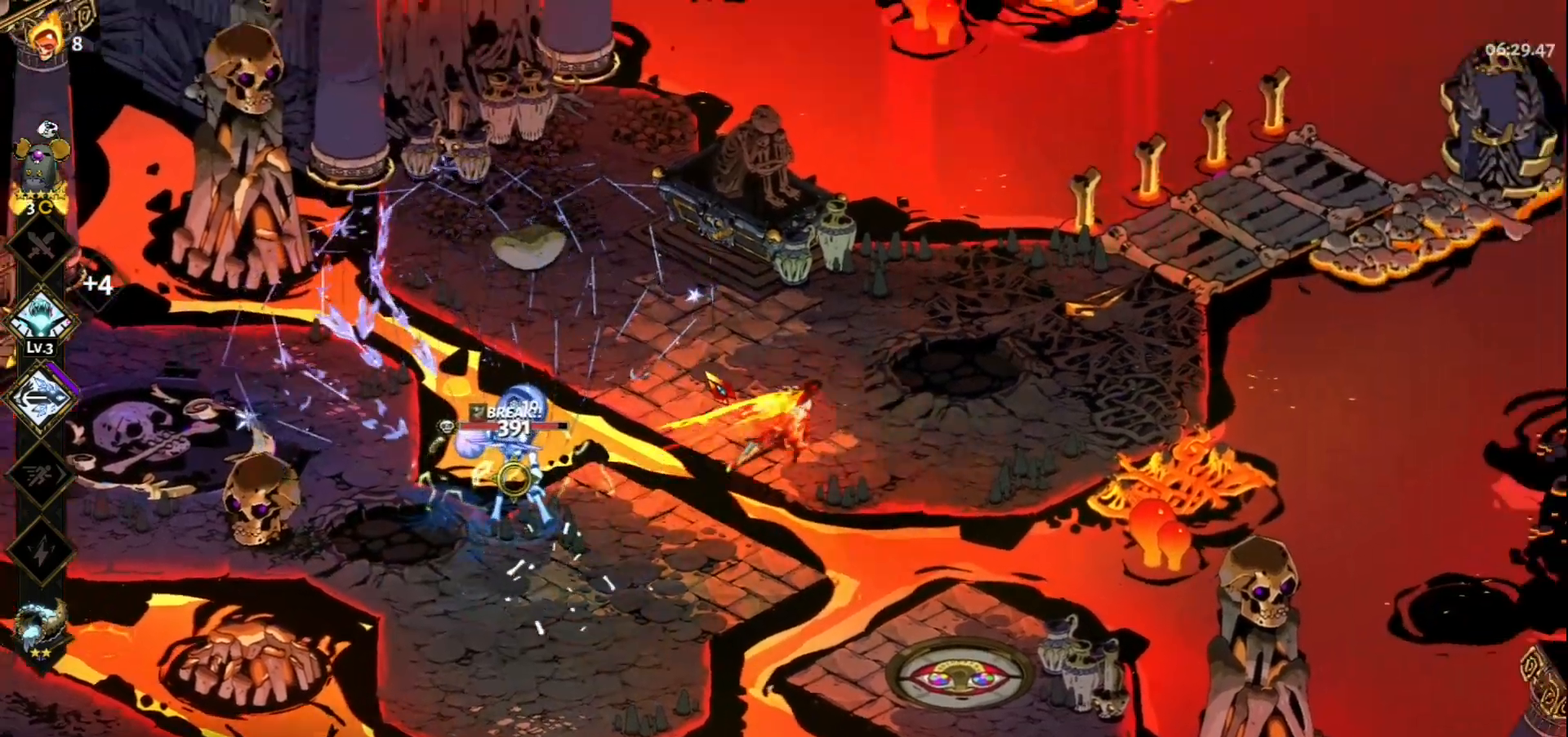
{"keys": [], "mouse": ["left", "right"], "events": [[33, "space", "down"], [133, "d", "up"], [133, "mouse_left", "down"], [133, "space", "up"], [183, "w", "up"], [467, "mouse_right", "down"]]}
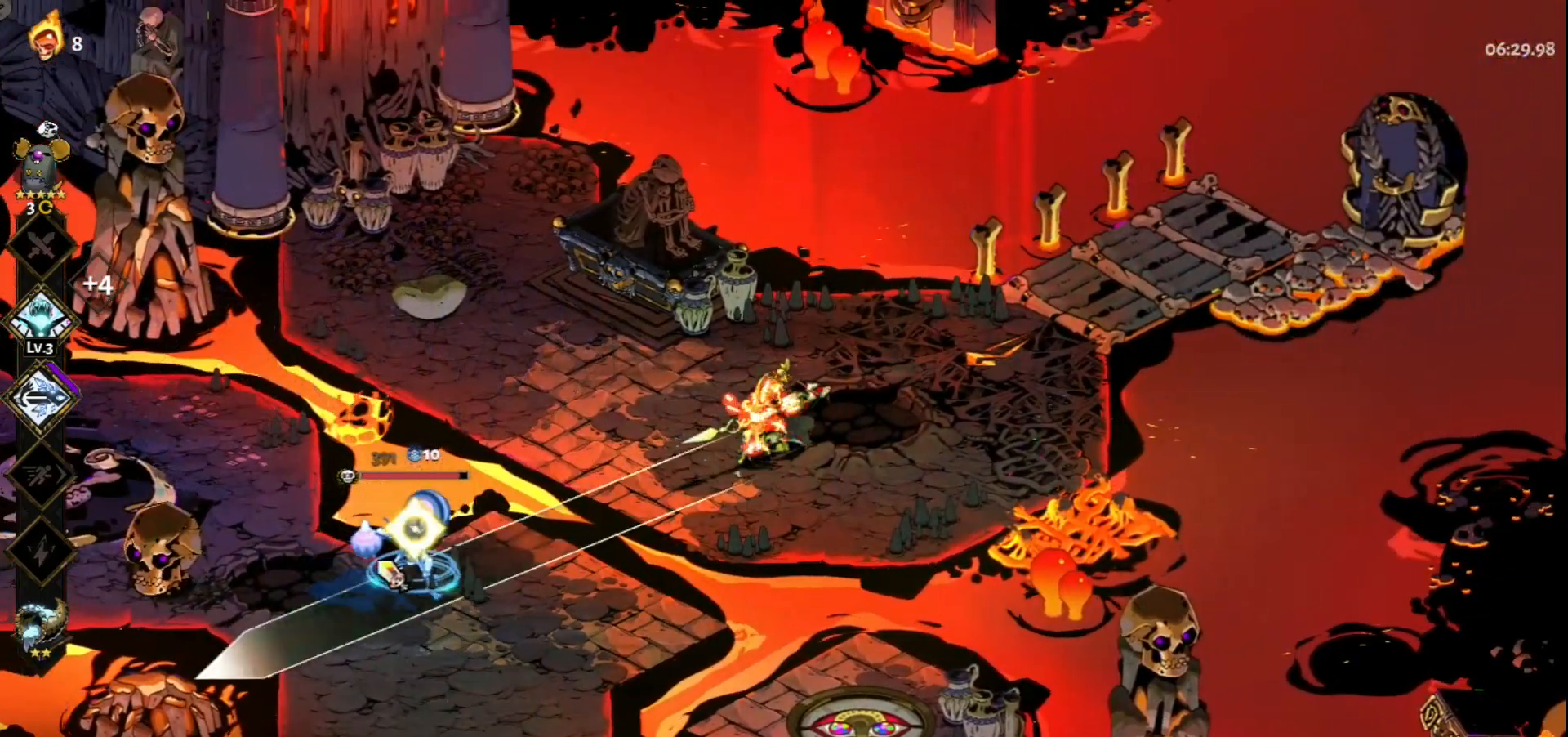
{"keys": [], "mouse": ["right"], "events": [[17, "mouse_left", "up"], [67, "mouse_right", "up"], [150, "mouse_right", "down"], [200, "mouse_right", "up"], [300, "mouse_right", "down"], [333, "mouse_right", "up"], [433, "mouse_right", "down"]]}
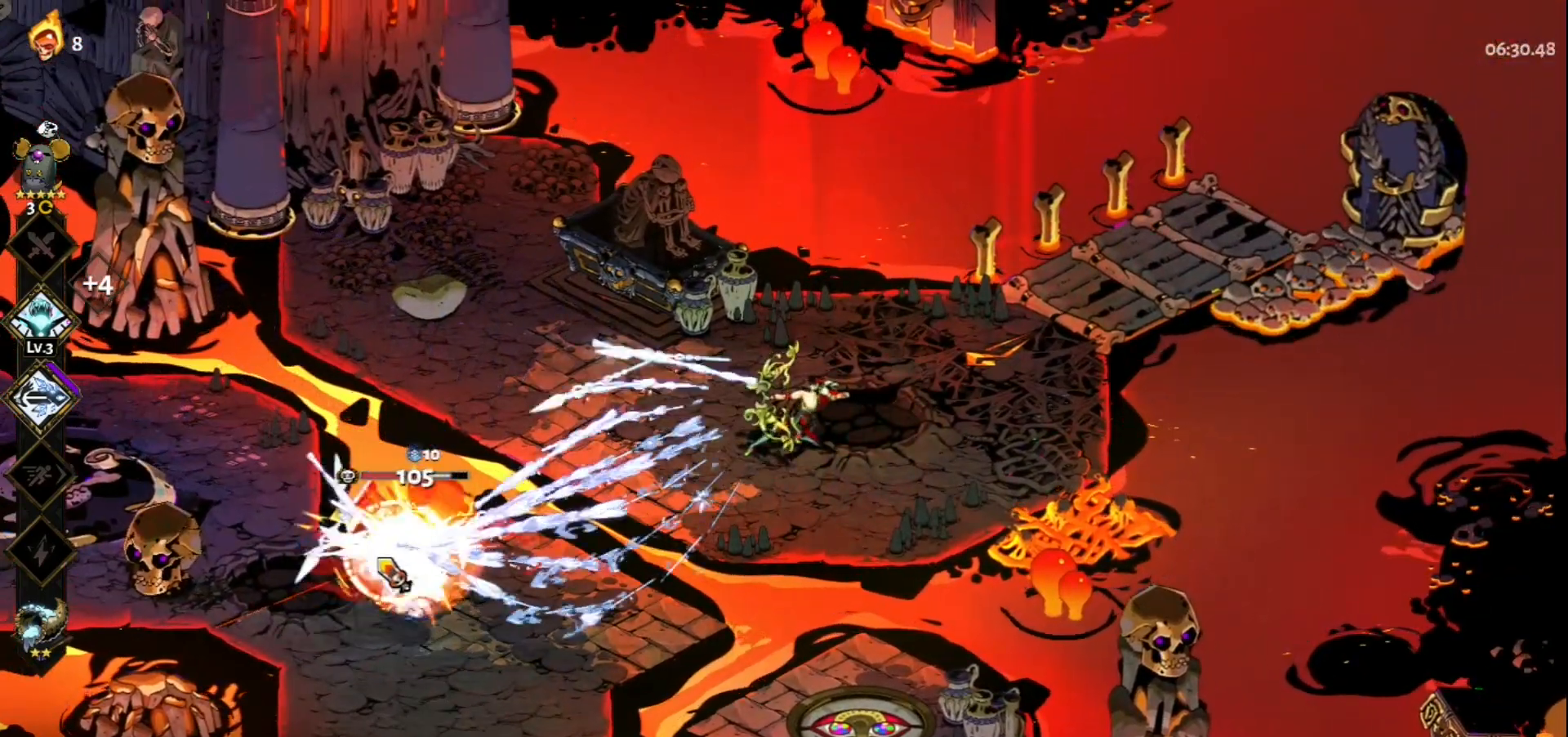
{"keys": [], "mouse": ["left"], "events": [[33, "mouse_right", "up"], [67, "mouse_left", "down"]]}
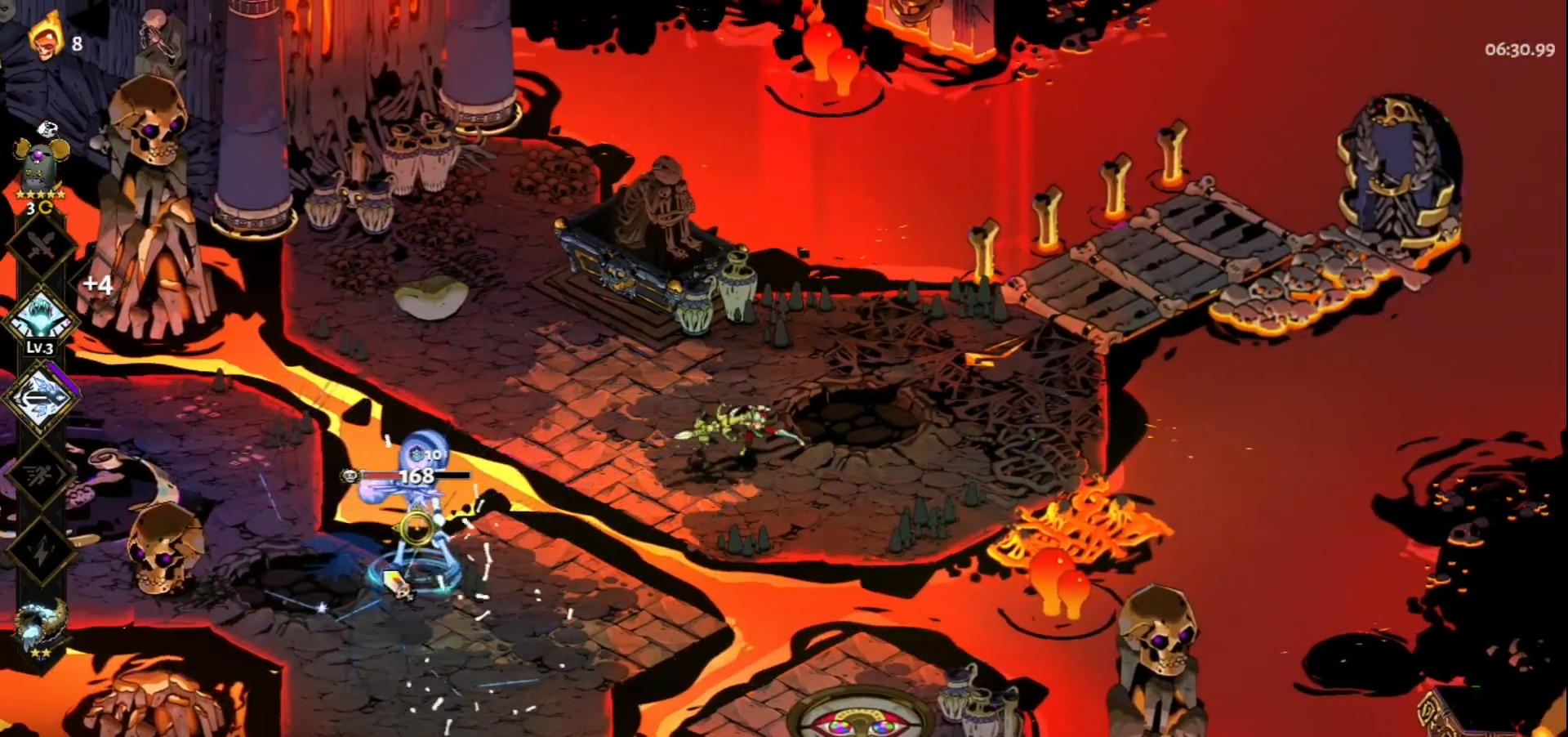
{"keys": [], "mouse": [], "events": [[233, "mouse_right", "down"], [283, "mouse_left", "up"], [317, "mouse_right", "up"], [417, "mouse_right", "down"], [467, "mouse_right", "up"]]}
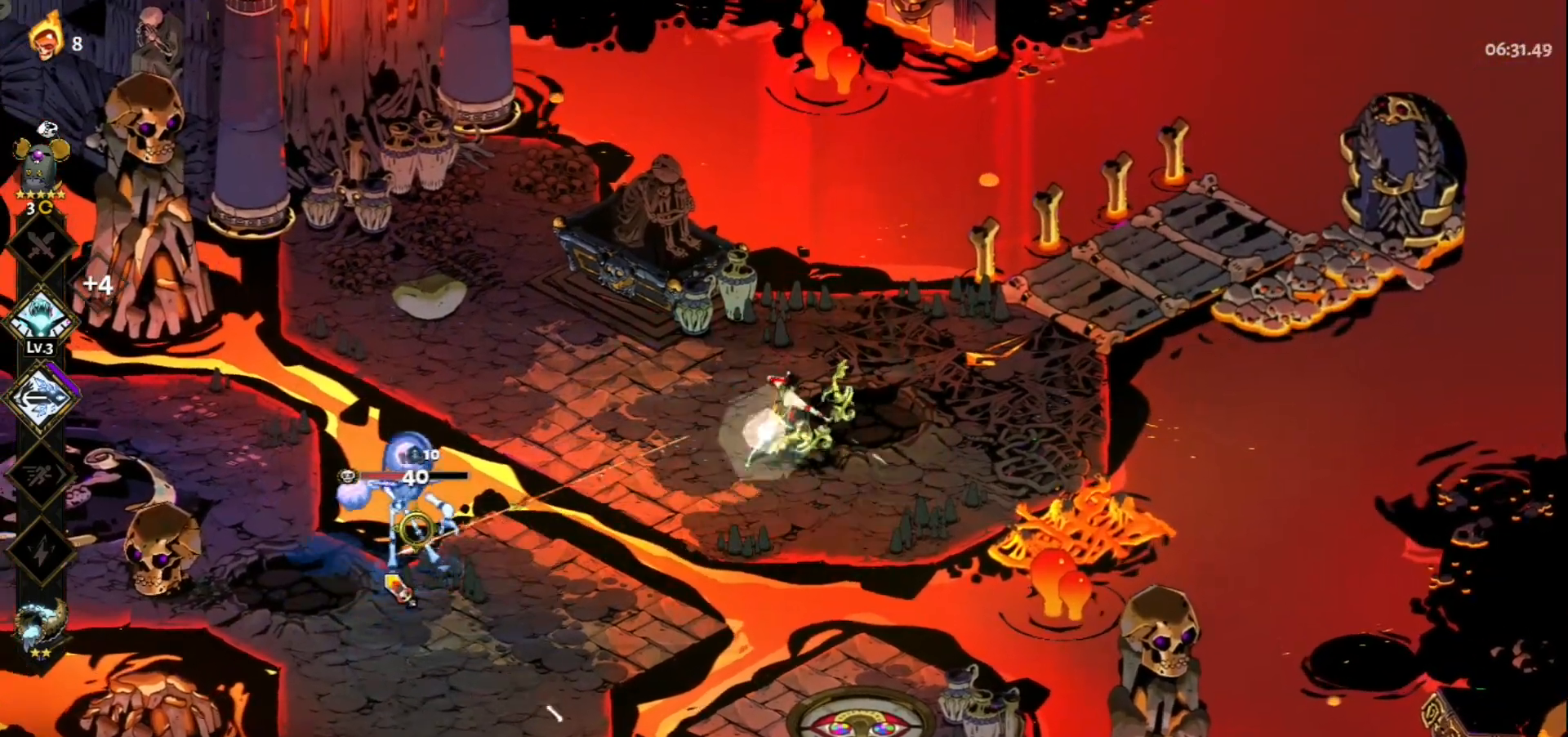
{"keys": [], "mouse": ["left"], "events": [[50, "mouse_right", "down"], [150, "mouse_right", "up"], [200, "mouse_right", "down"], [283, "mouse_right", "up"], [333, "mouse_left", "down"]]}
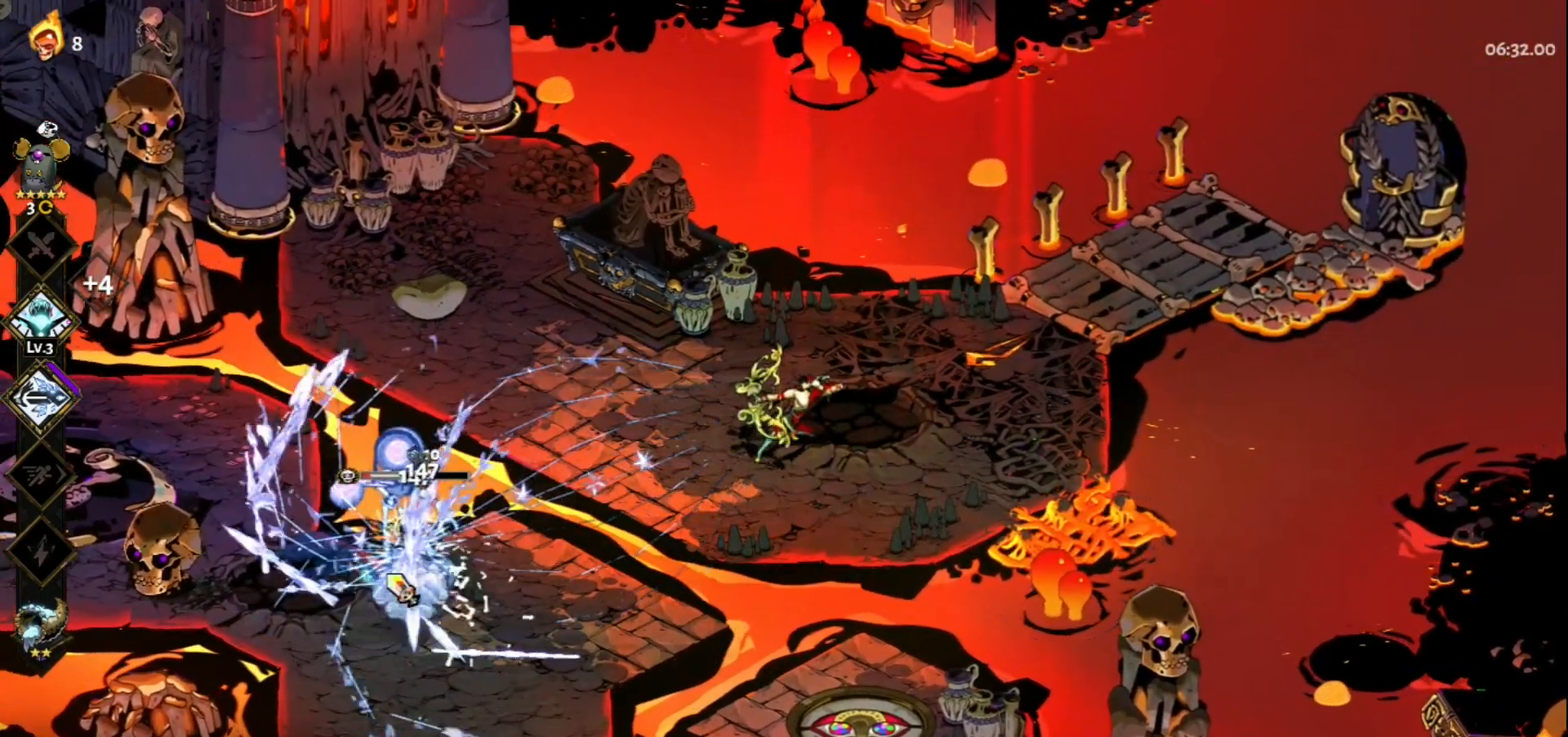
{"keys": [], "mouse": [], "events": [[400, "mouse_left", "up"], [400, "mouse_right", "down"], [500, "mouse_right", "up"]]}
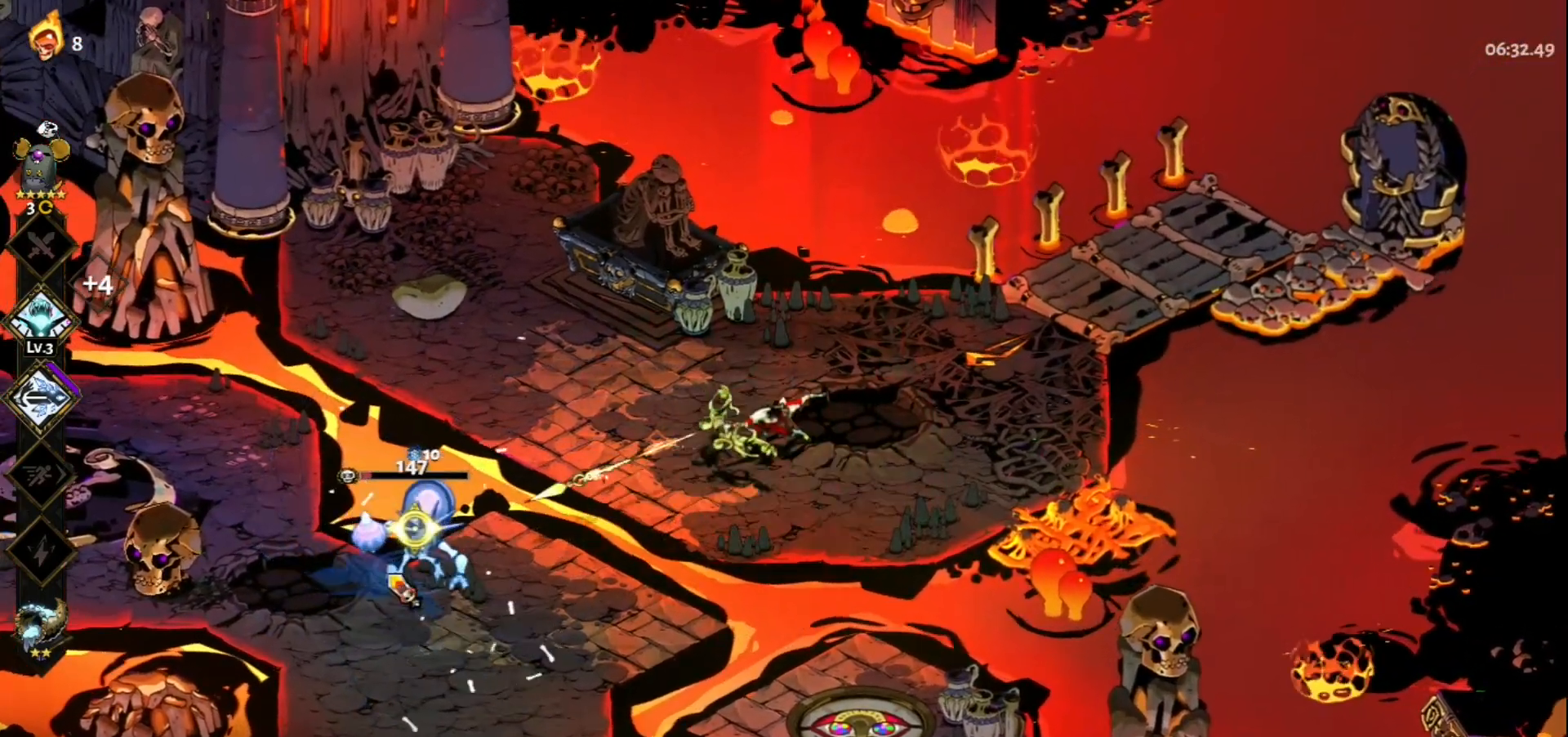
{"keys": [], "mouse": ["left"], "events": [[50, "mouse_right", "down"], [133, "mouse_right", "up"], [183, "mouse_right", "down"], [333, "mouse_right", "up"], [367, "mouse_left", "down"]]}
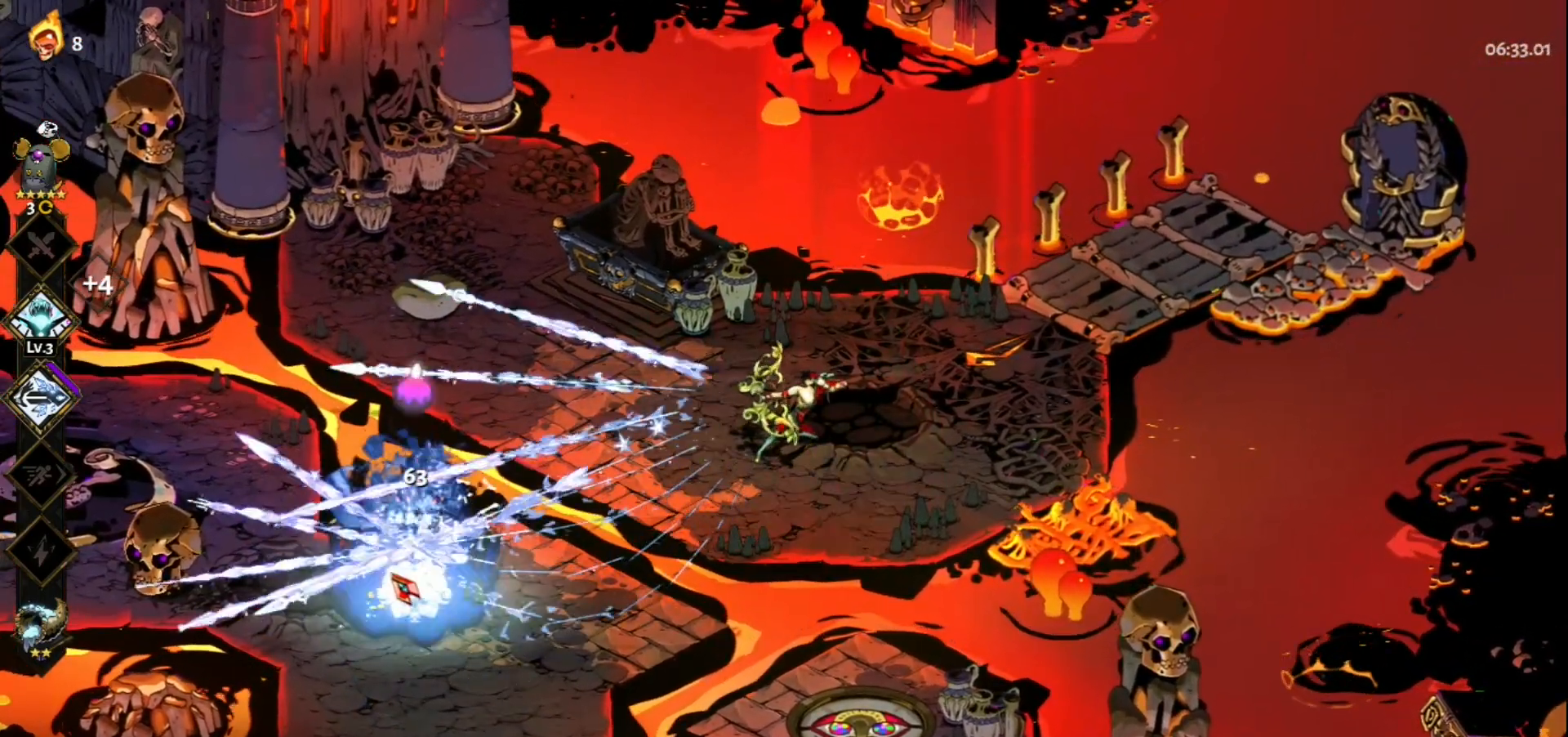
{"keys": [], "mouse": [], "events": [[200, "mouse_left", "up"]]}
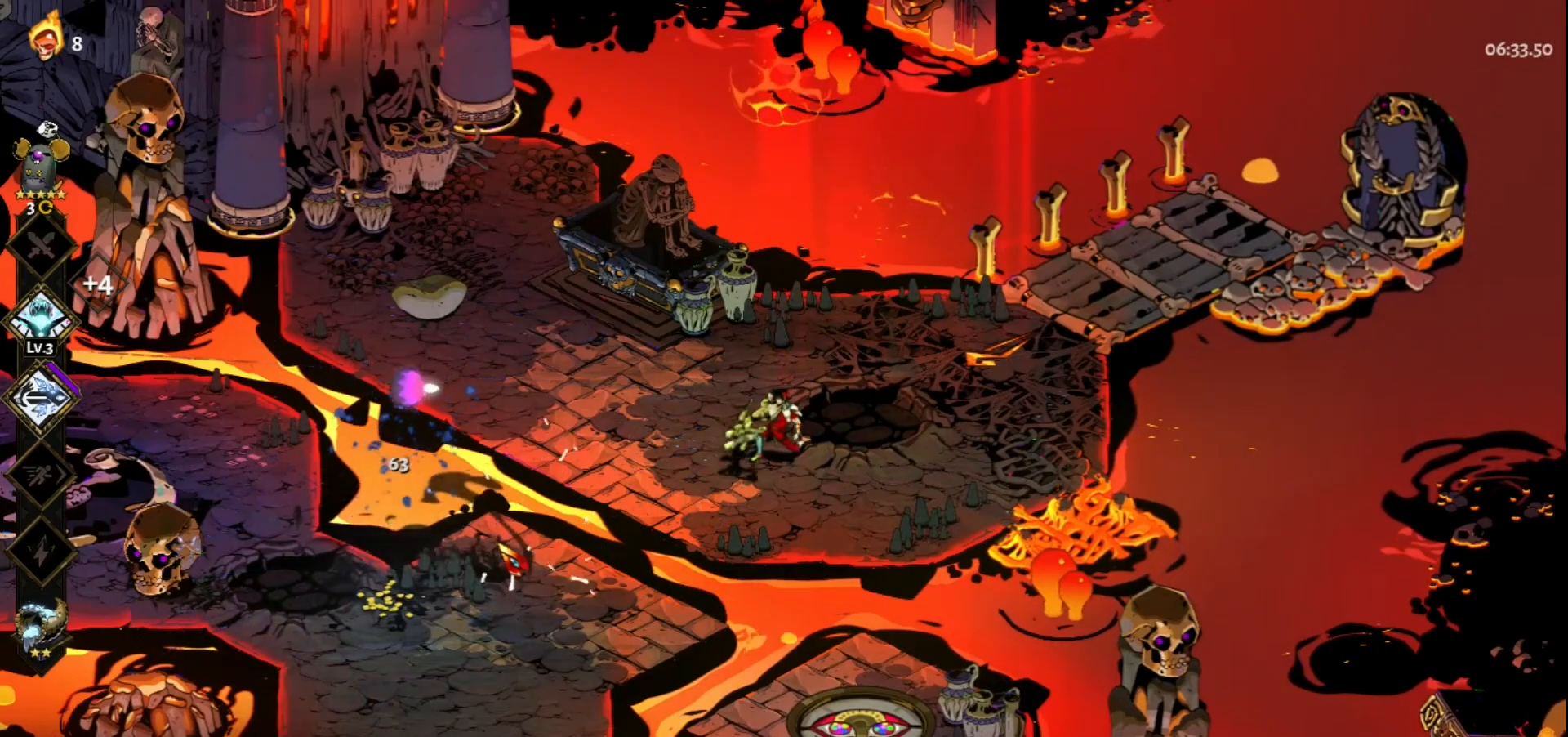
{"keys": ["a", "s"], "mouse": [], "events": [[300, "a", "down"], [500, "s", "down"]]}
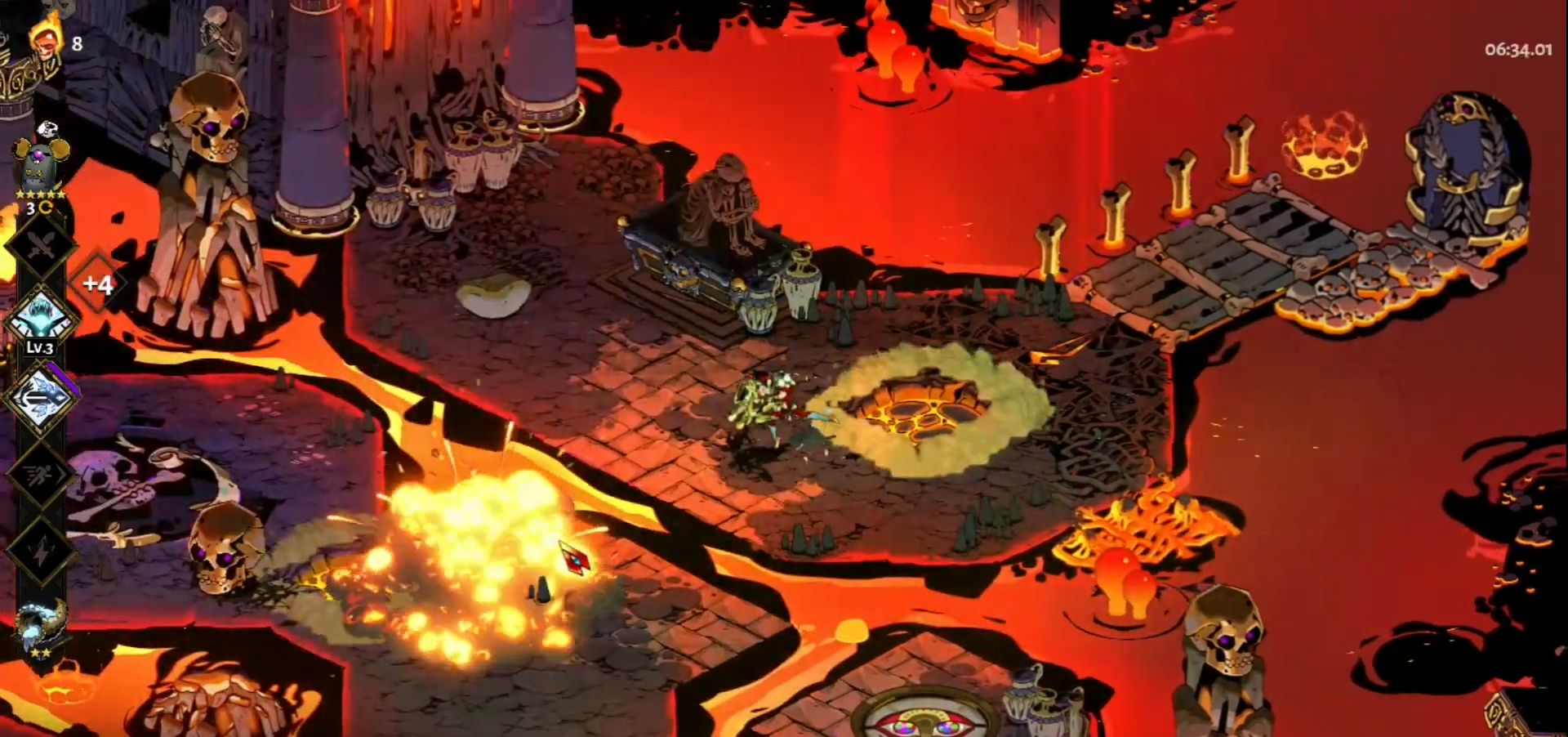
{"keys": ["s"], "mouse": [], "events": [[50, "space", "down"], [233, "space", "up"], [467, "a", "up"]]}
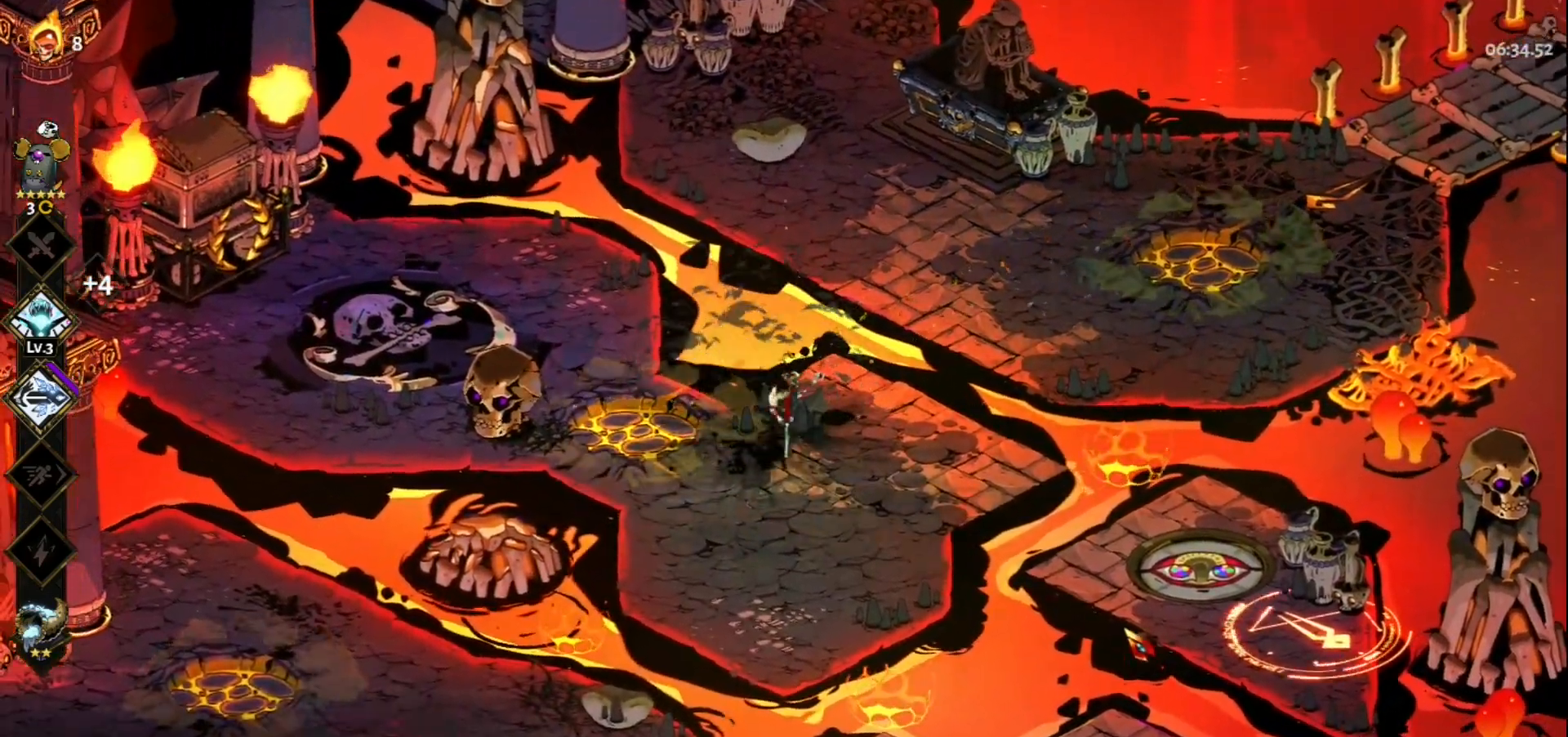
{"keys": [], "mouse": ["left"], "events": [[50, "d", "down"], [200, "s", "up"], [250, "d", "up"], [383, "mouse_left", "down"]]}
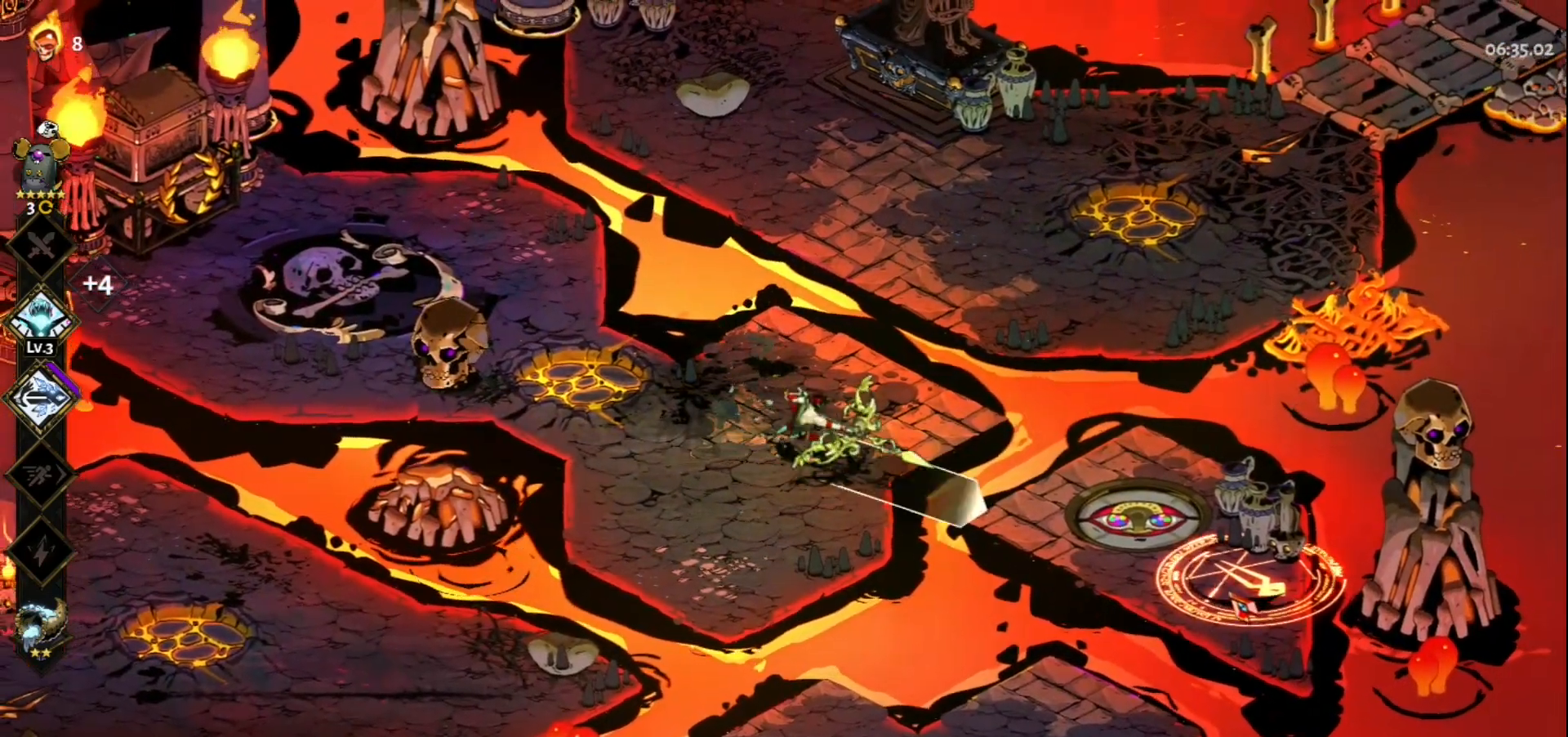
{"keys": [], "mouse": ["left"], "events": []}
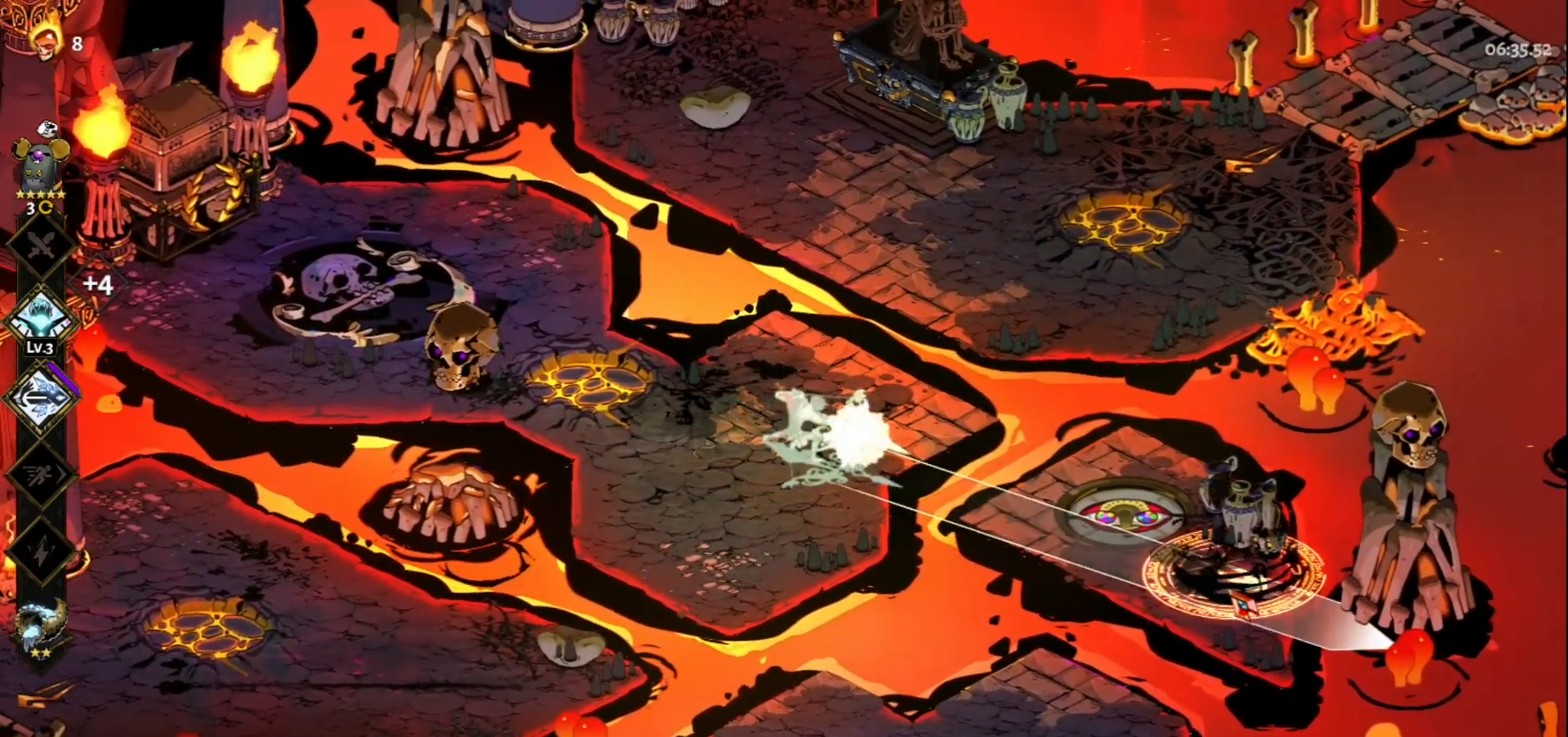
{"keys": [], "mouse": [], "events": [[233, "mouse_right", "down"], [267, "mouse_left", "up"], [317, "mouse_right", "up"], [417, "mouse_right", "down"], [467, "mouse_right", "up"]]}
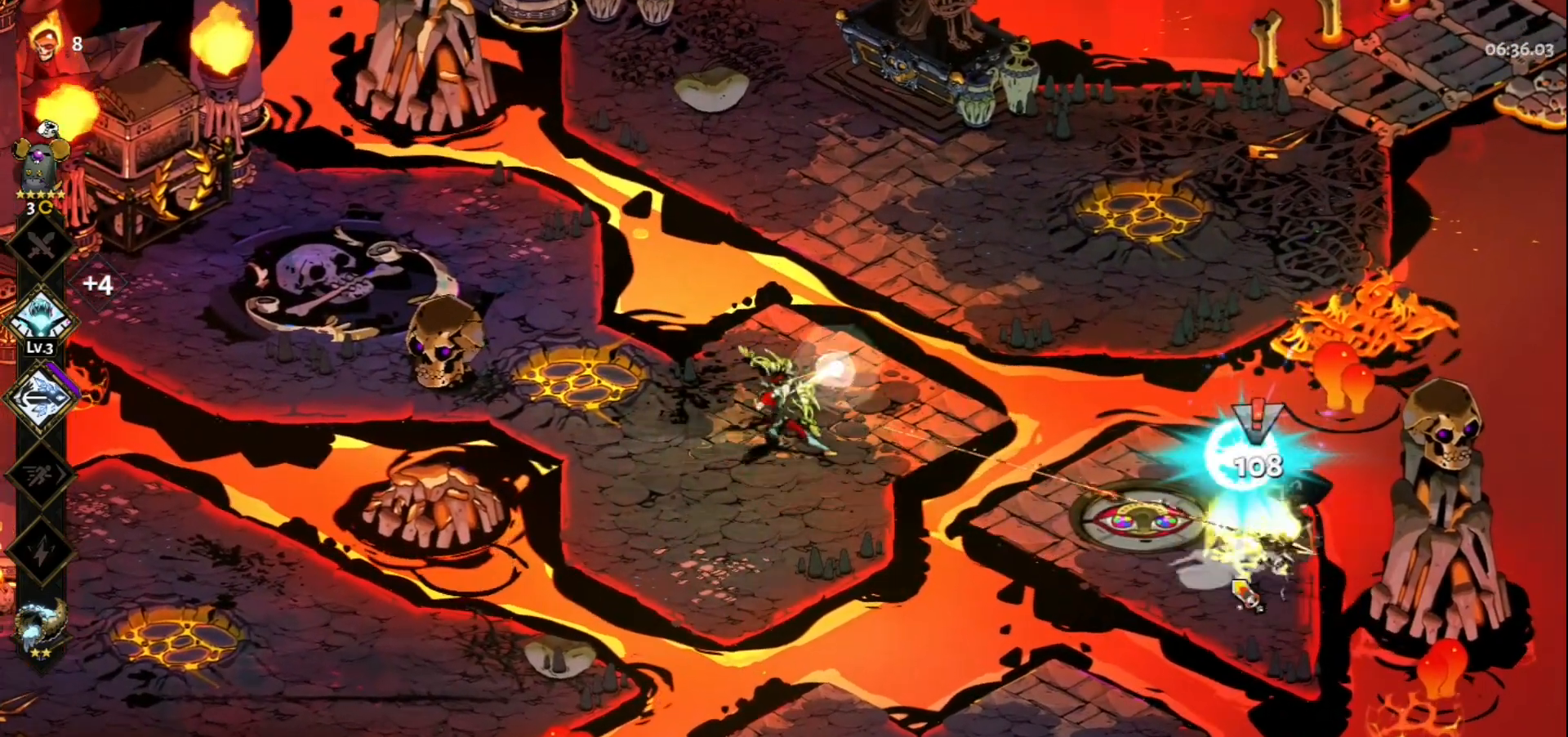
{"keys": [], "mouse": ["left"], "events": [[50, "mouse_right", "down"], [100, "mouse_right", "up"], [200, "mouse_right", "down"], [300, "mouse_right", "up"], [333, "mouse_left", "down"]]}
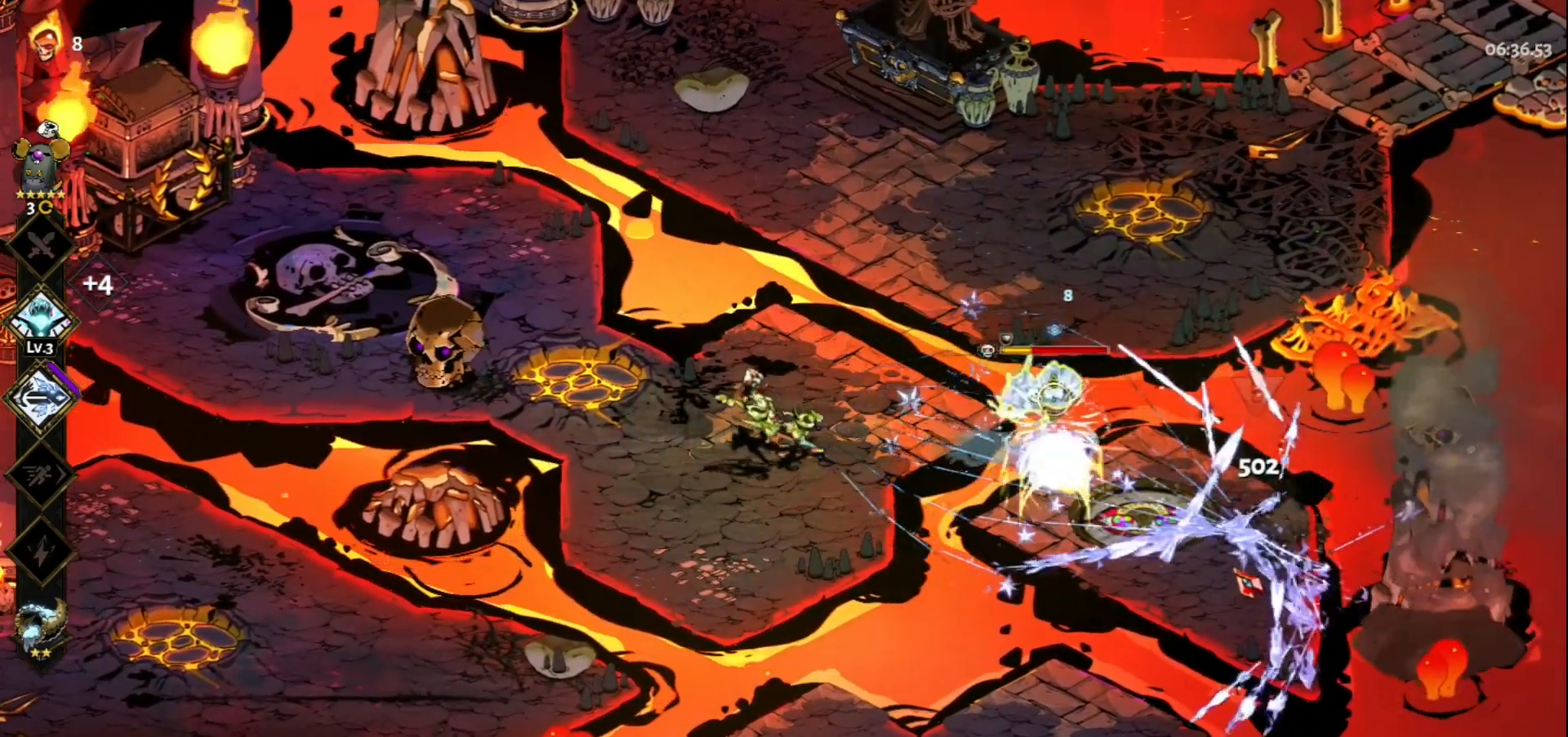
{"keys": [], "mouse": ["left"], "events": []}